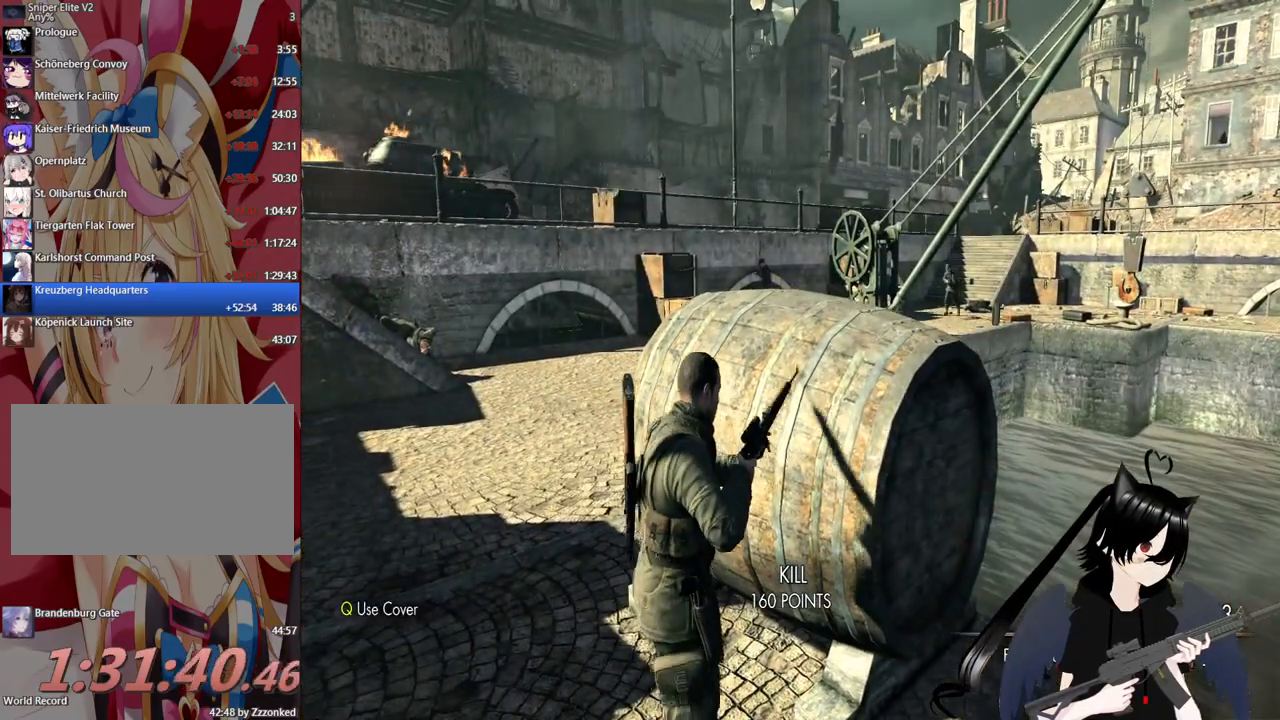
Gameplay with keyboard and mouse; each line is a JSON object with the keys and mouse buttons held at the frame after it. "events" lists presses ("down") and releases ("up") of "1", "2", "3", "4", "5", "a", "alt", "c", "caps_lock", "ctrl", "d", "e", "f", "g", "q", "r", "s", "shift", "space", "t", "tab", "v", "w", "x", "z", "mouse_left", "mouse_wheel" and "mouse_right" between this image and that frame as [ms after this image, input, new state], when the widget could be followed in between. "mouse_left", "mouse_wheel", "mouse_right" = the "left", "wheel", "right" buttons of the "mouse" list. No other keys are recorded. "wheel" means that the mouse wheel is clicked or scrolled. "mouse_move" is the direction in which the mouse moves at that frame (one of eight, or "still"), when it could be read.
{"keys": ["d"], "mouse": [], "mouse_move": "still", "events": [[300, "a", "up"], [360, "d", "down"]]}
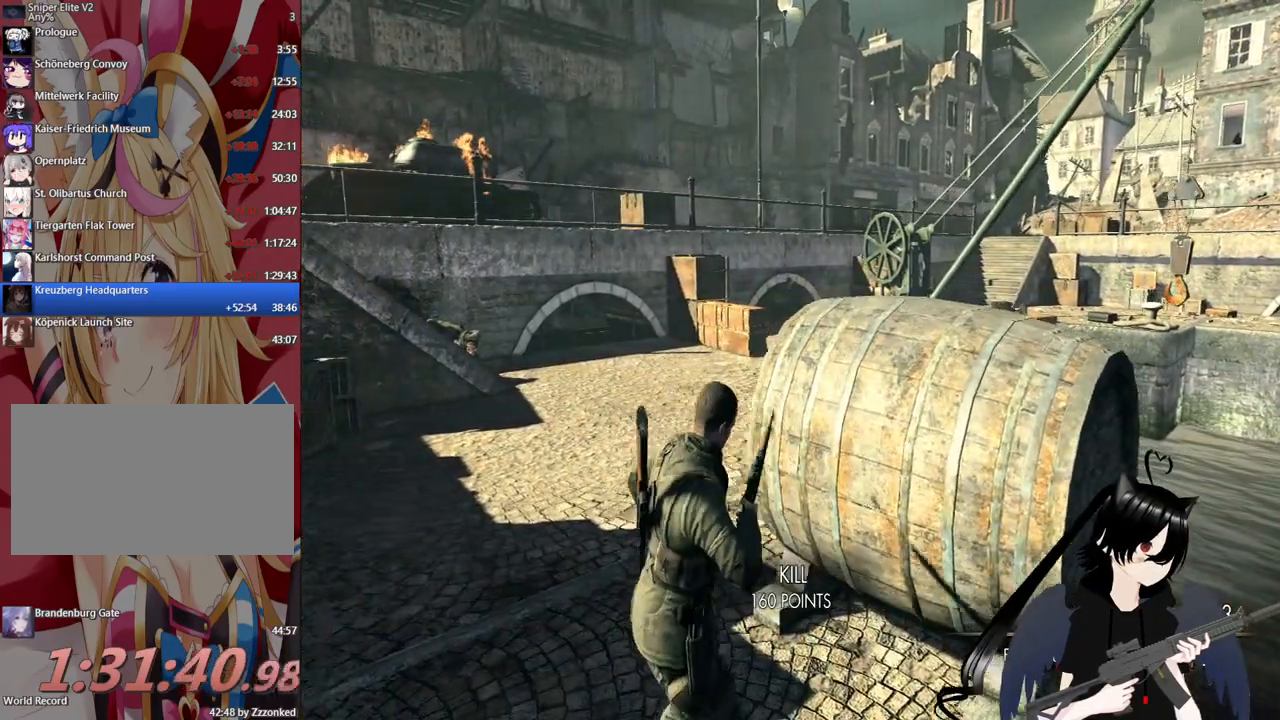
{"keys": ["c", "d"], "mouse": [], "mouse_move": "still", "events": [[500, "c", "down"]]}
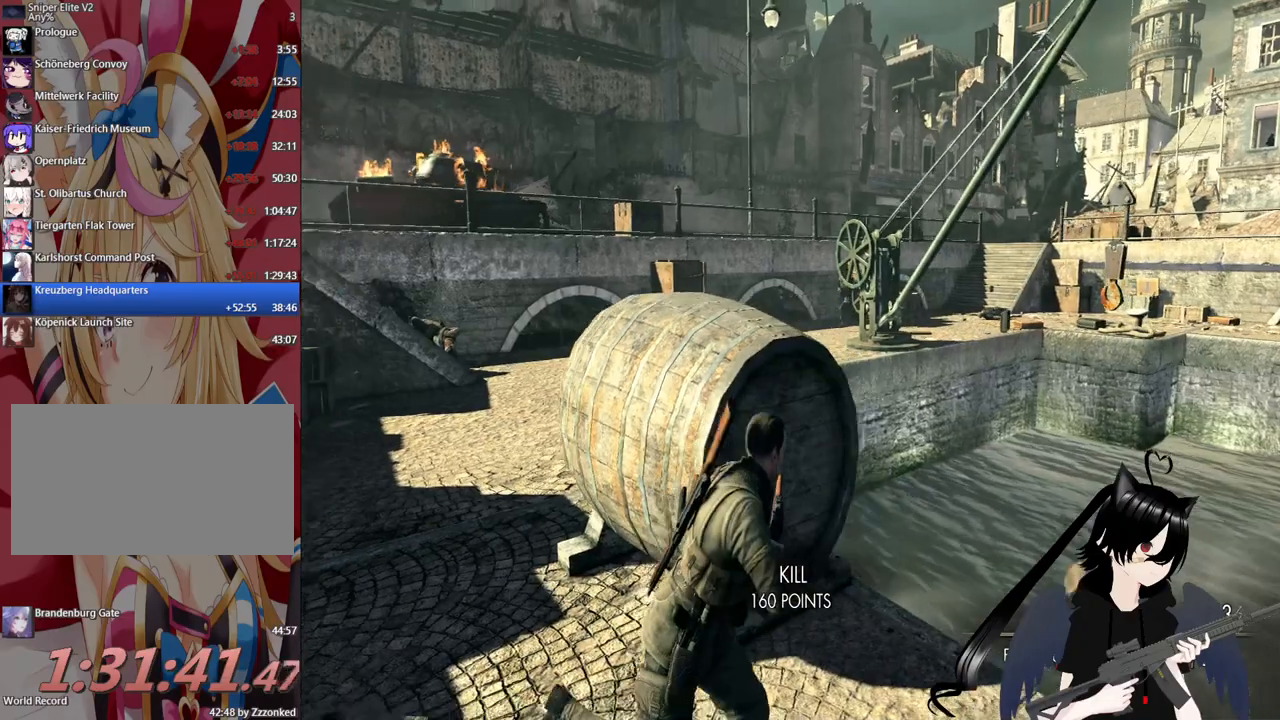
{"keys": ["a"], "mouse": ["right"], "mouse_move": "still", "events": [[100, "c", "up"], [100, "d", "up"], [380, "mouse_right", "down"], [420, "a", "down"]]}
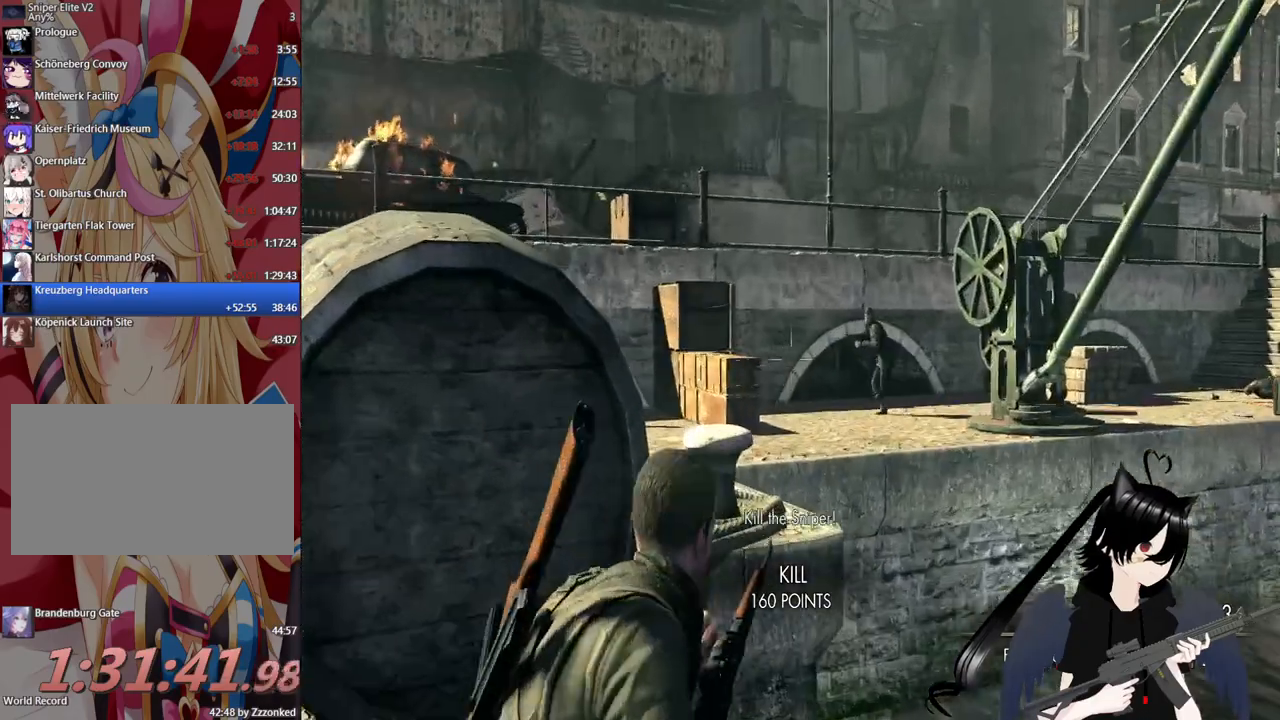
{"keys": ["a"], "mouse": ["right"], "mouse_move": "still", "events": [[220, "a", "up"], [360, "a", "down"]]}
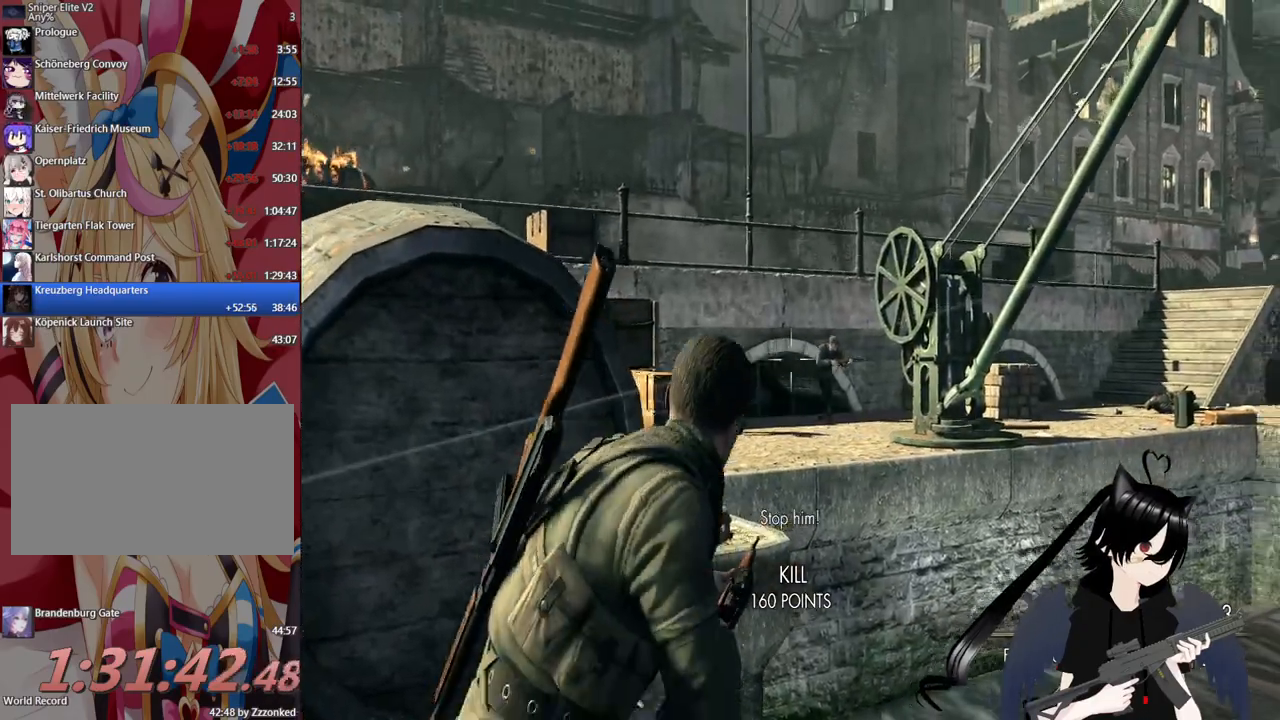
{"keys": ["a"], "mouse": ["right"], "mouse_move": "right", "events": [[220, "a", "up"], [280, "a", "down"]]}
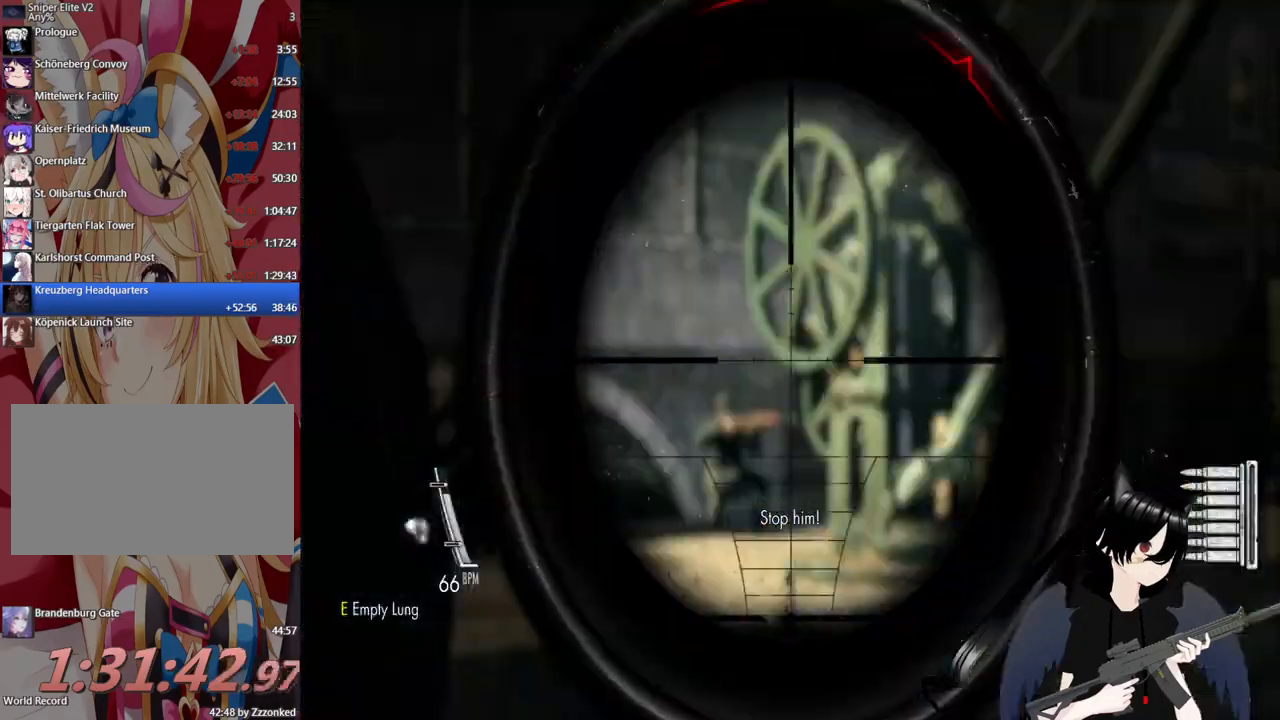
{"keys": [], "mouse": ["right"], "mouse_move": "down-left", "events": [[420, "a", "up"]]}
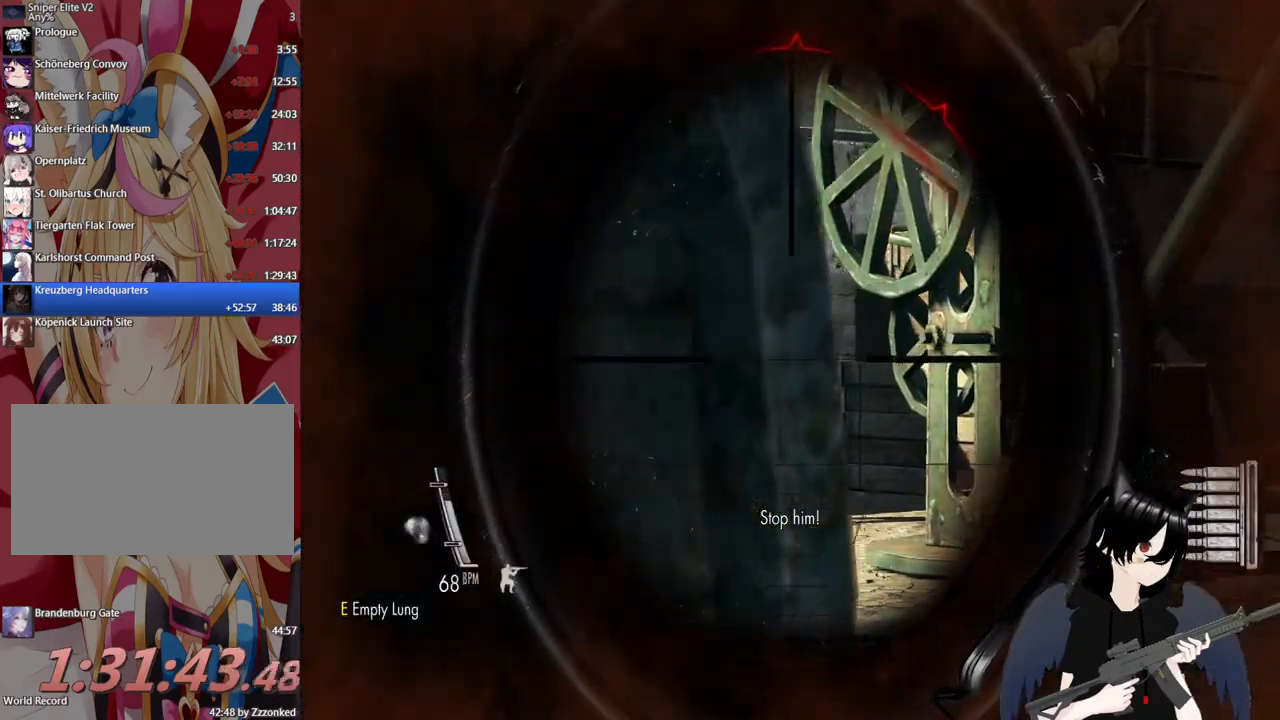
{"keys": [], "mouse": [], "mouse_move": "left", "events": [[60, "d", "down"], [340, "mouse_right", "up"], [400, "mouse_right", "down"], [440, "mouse_right", "up"], [500, "d", "up"]]}
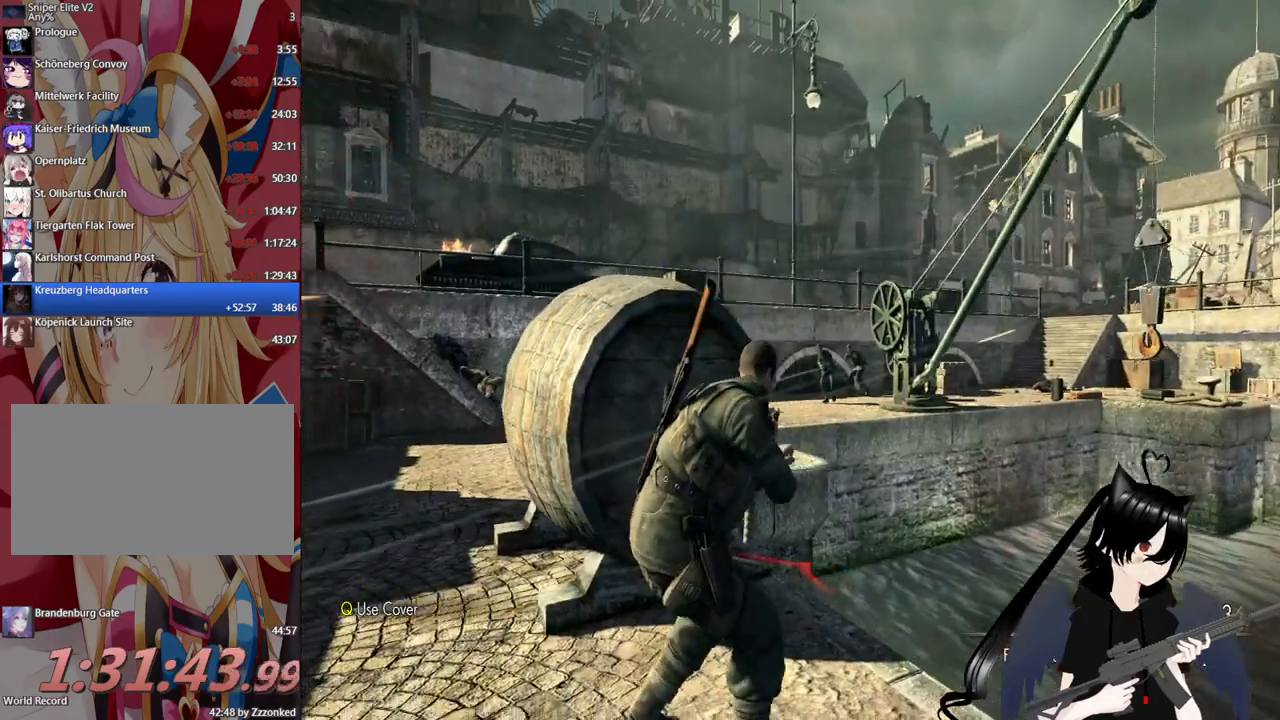
{"keys": [], "mouse": ["right"], "mouse_move": "still", "events": [[40, "mouse_right", "down"]]}
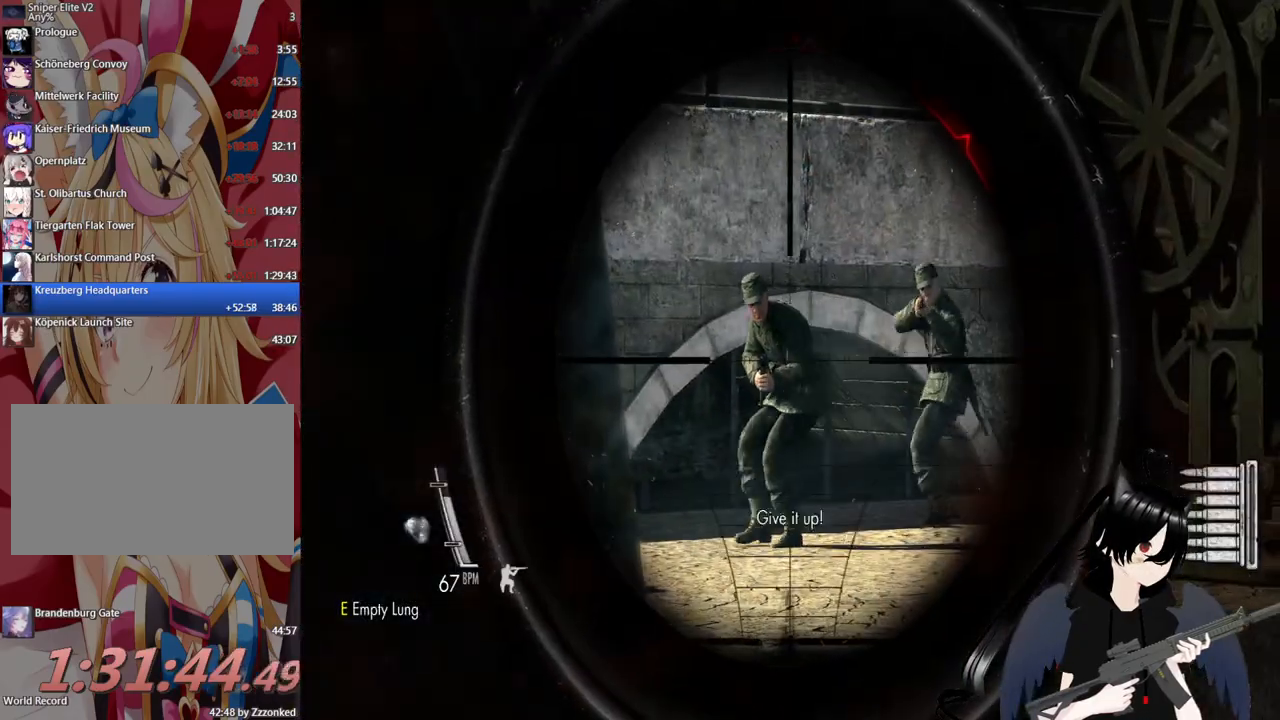
{"keys": [], "mouse": ["right"], "mouse_move": "right", "events": [[200, "mouse_left", "down"], [340, "mouse_left", "up"]]}
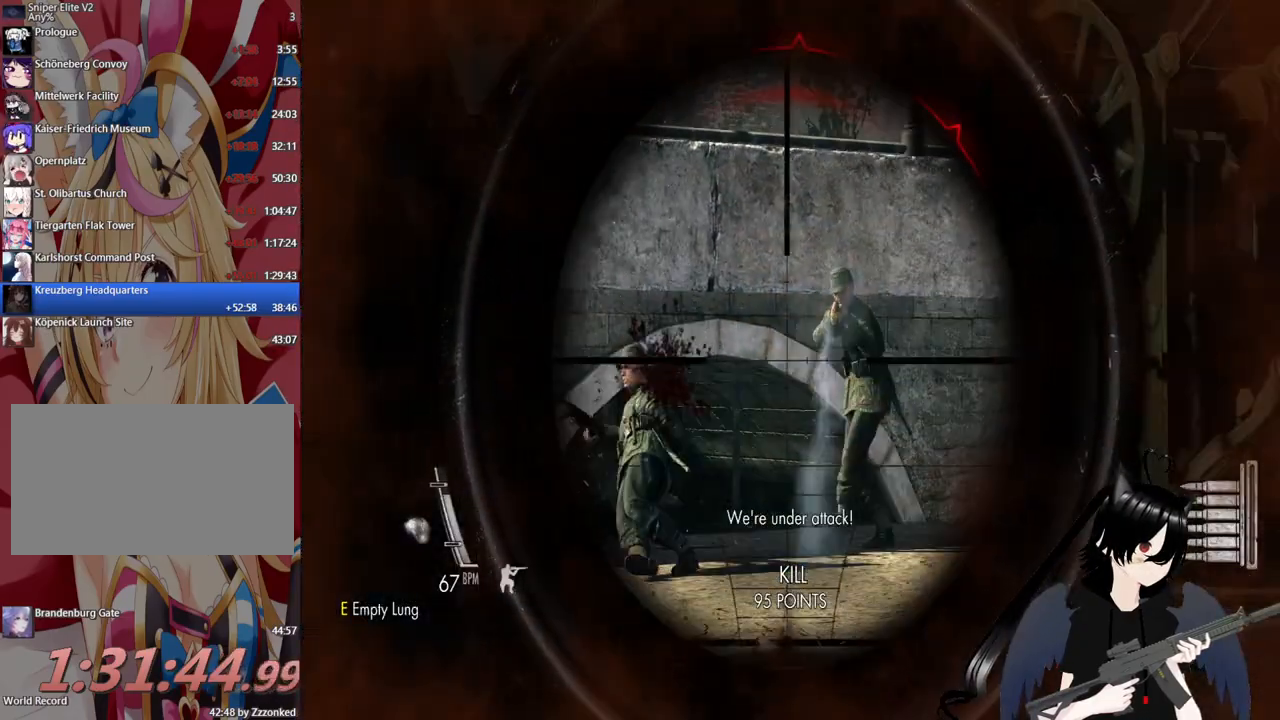
{"keys": ["a", "c"], "mouse": [], "mouse_move": "still", "events": [[260, "mouse_left", "down"], [340, "a", "down"], [400, "mouse_left", "up"], [440, "mouse_right", "up"], [480, "c", "down"]]}
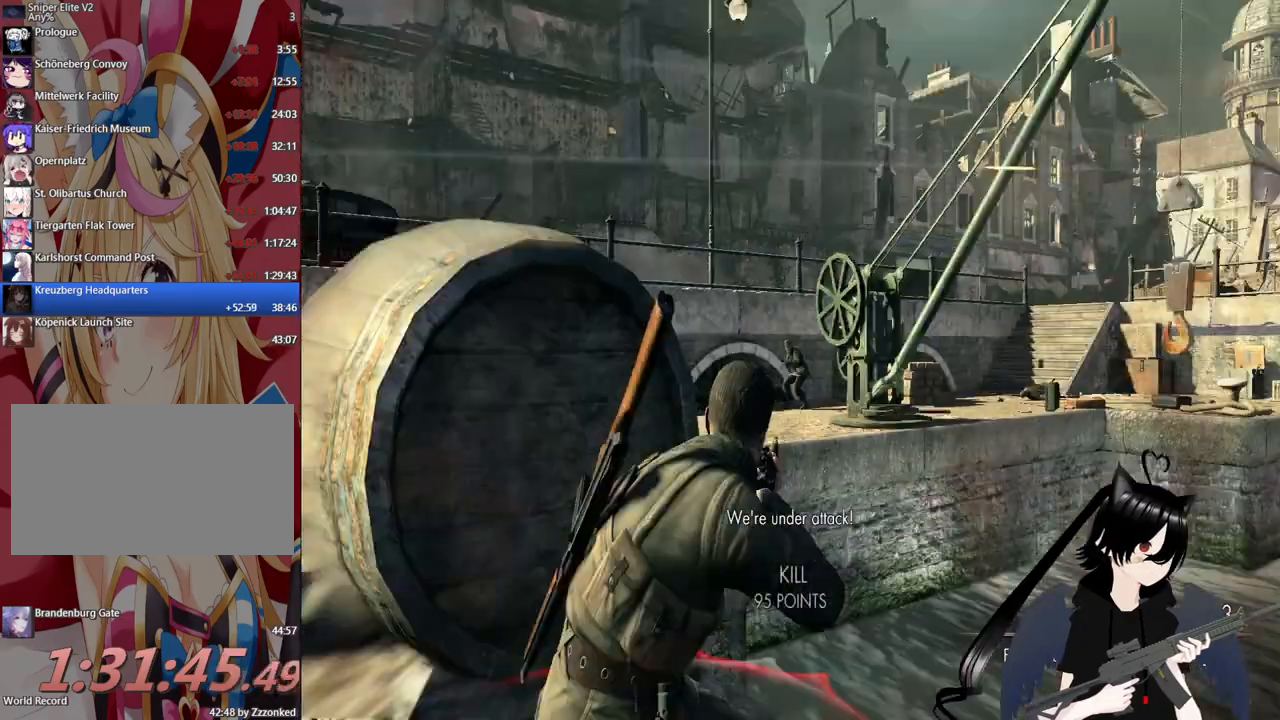
{"keys": [], "mouse": ["right"], "mouse_move": "still", "events": [[120, "c", "up"], [280, "mouse_right", "down"], [360, "a", "up"]]}
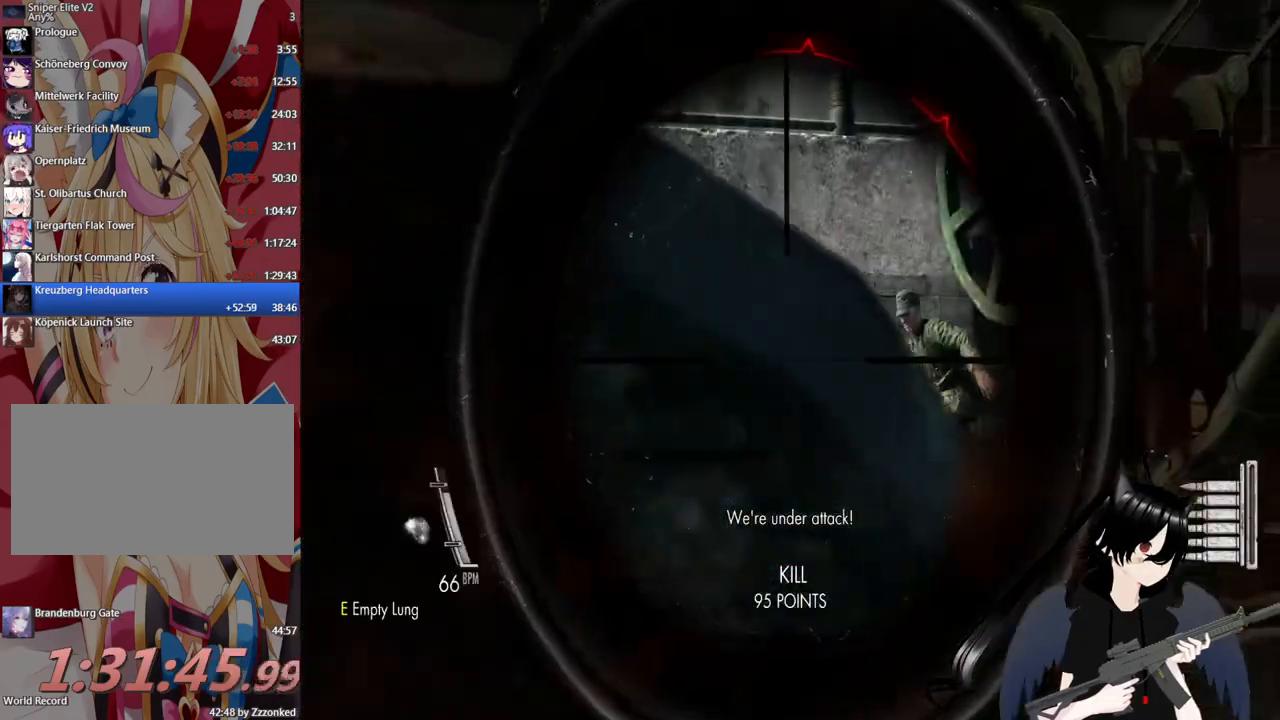
{"keys": [], "mouse": ["left", "right"], "mouse_move": "still", "events": [[480, "mouse_left", "down"]]}
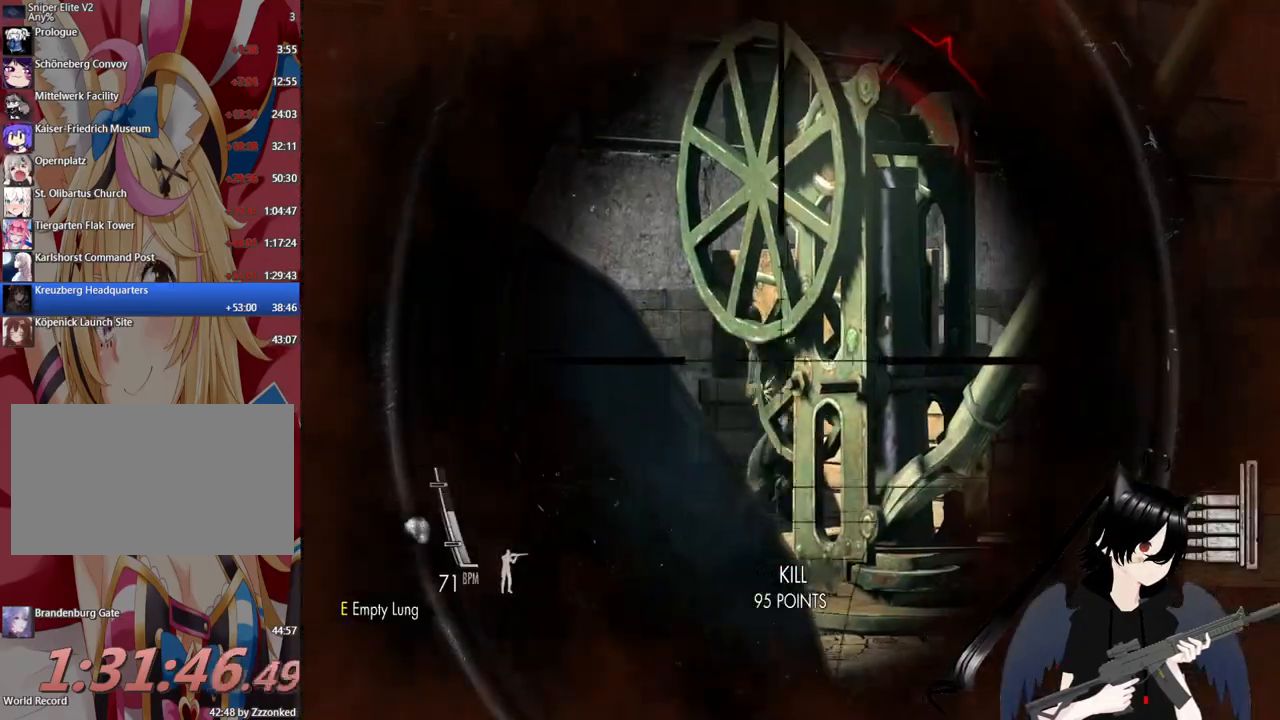
{"keys": ["a"], "mouse": [], "mouse_move": "left", "events": [[120, "a", "down"], [120, "mouse_left", "up"], [160, "mouse_right", "up"], [260, "c", "down"], [440, "c", "up"]]}
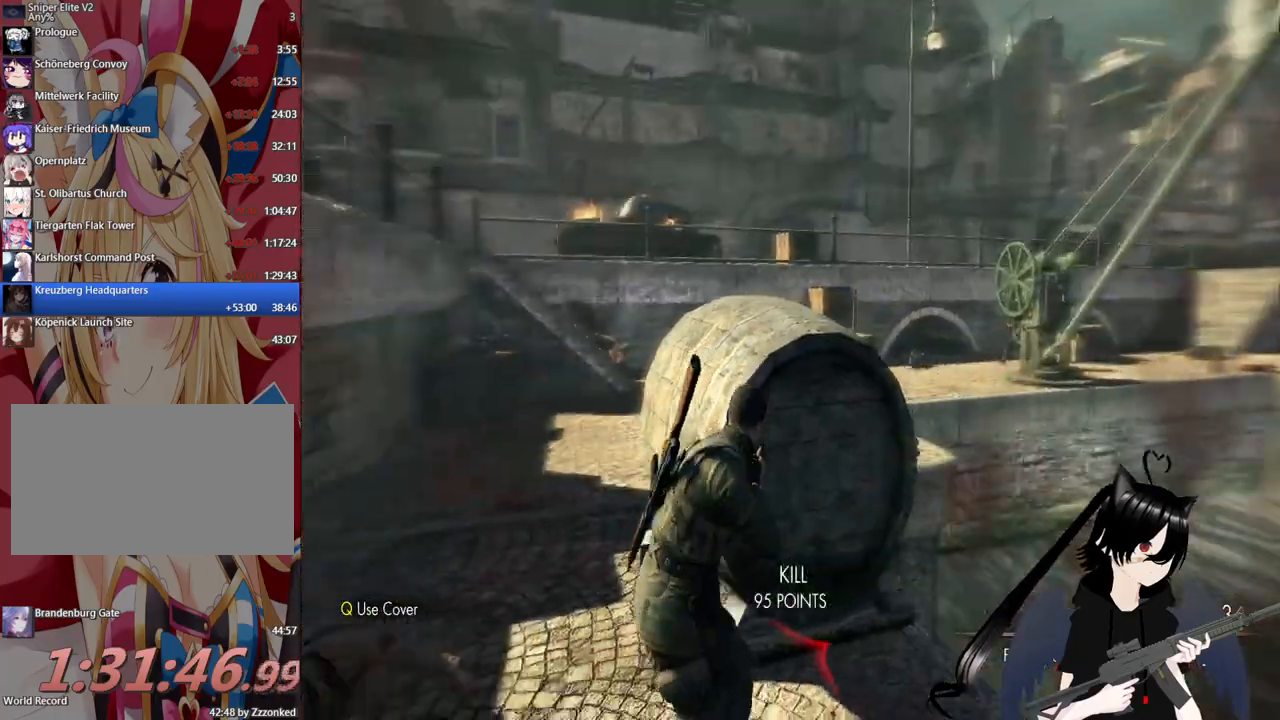
{"keys": ["w"], "mouse": [], "mouse_move": "still", "events": [[140, "r", "down"], [280, "r", "up"], [420, "w", "down"], [500, "a", "up"]]}
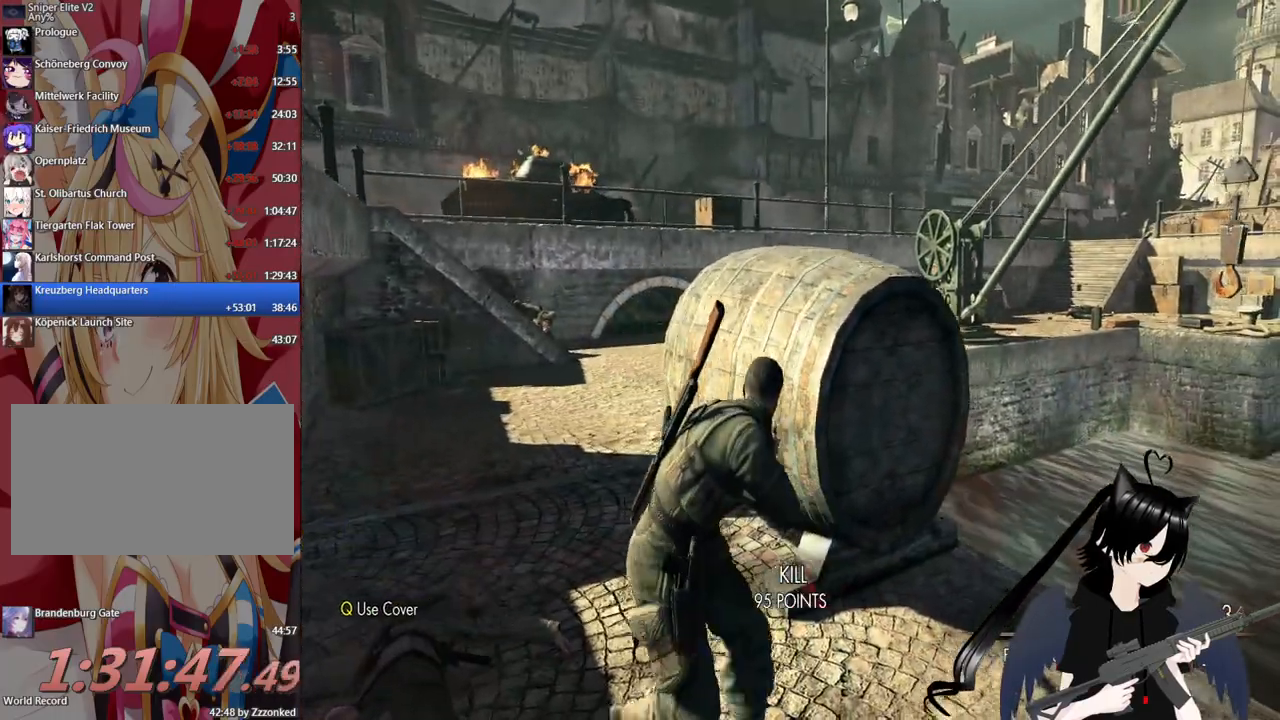
{"keys": [], "mouse": [], "mouse_move": "right", "events": [[340, "a", "down"], [420, "w", "up"], [480, "a", "up"]]}
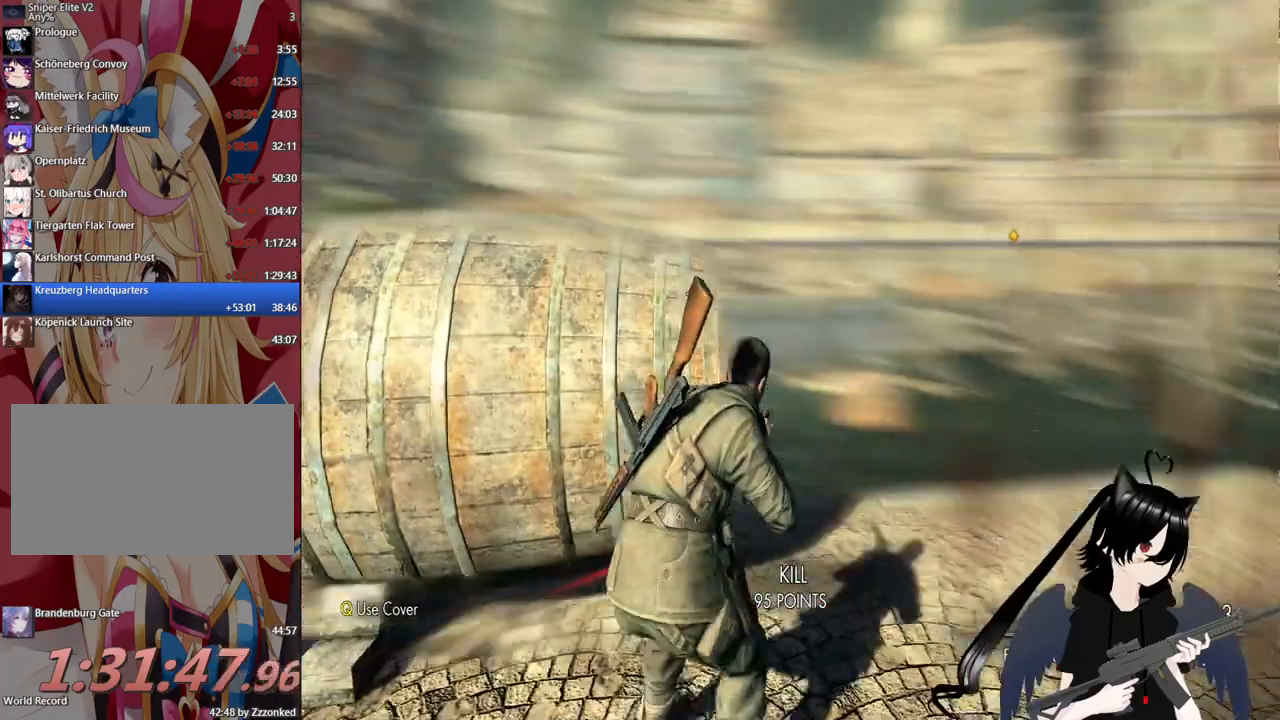
{"keys": ["d"], "mouse": [], "mouse_move": "still", "events": [[440, "d", "down"]]}
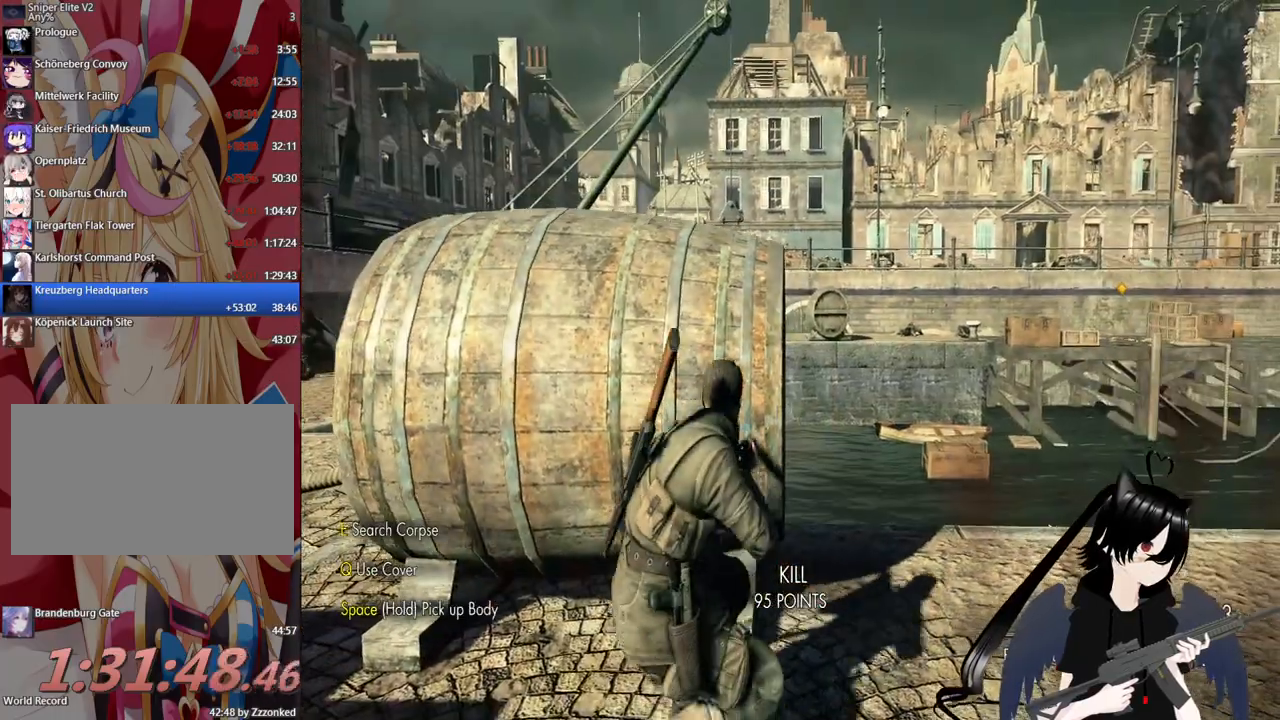
{"keys": ["d"], "mouse": [], "mouse_move": "still", "events": [[220, "d", "up"], [420, "d", "down"]]}
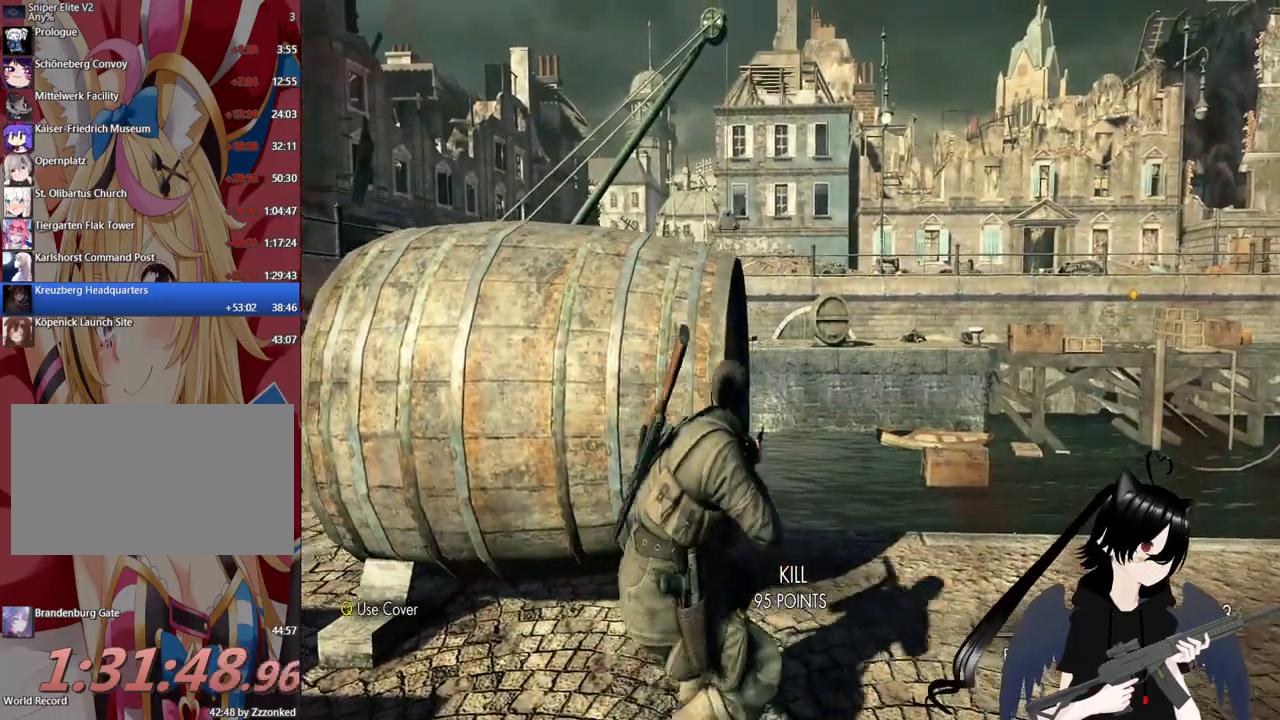
{"keys": ["d"], "mouse": [], "mouse_move": "left", "events": [[240, "c", "down"], [380, "c", "up"]]}
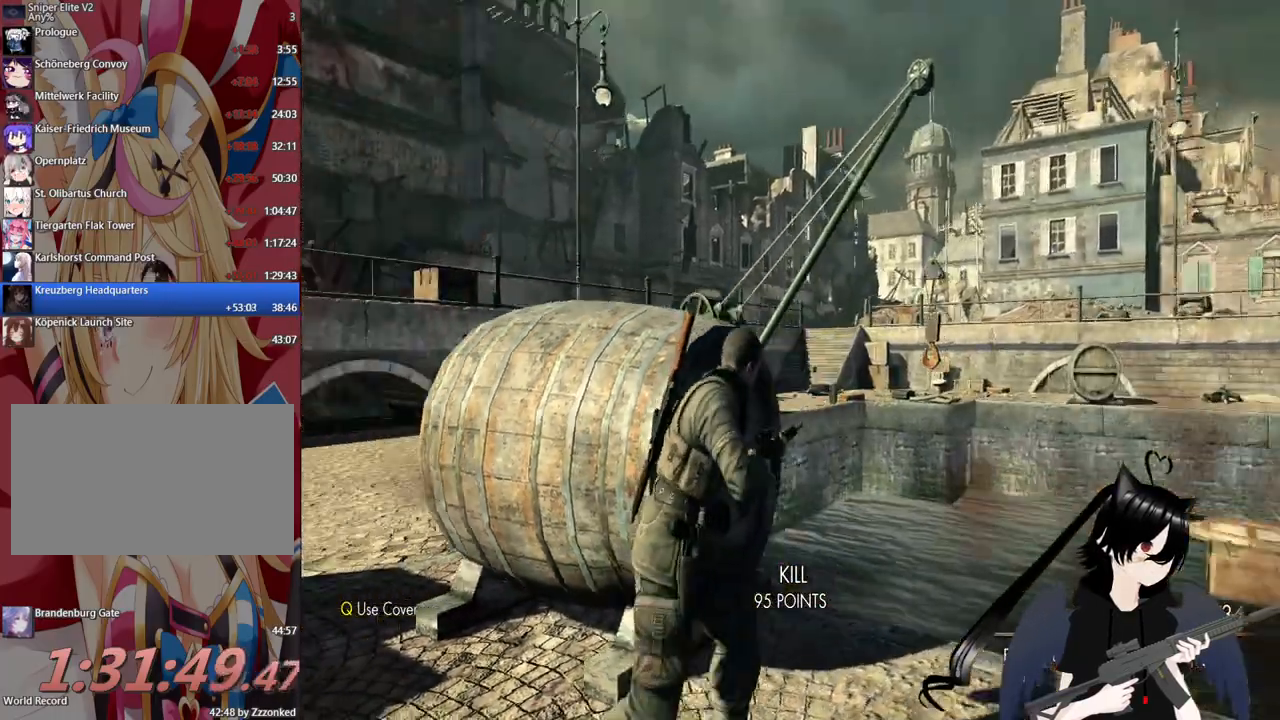
{"keys": ["d"], "mouse": ["right"], "events": [[80, "d", "up"], [120, "mouse_right", "down"], [440, "d", "down"]]}
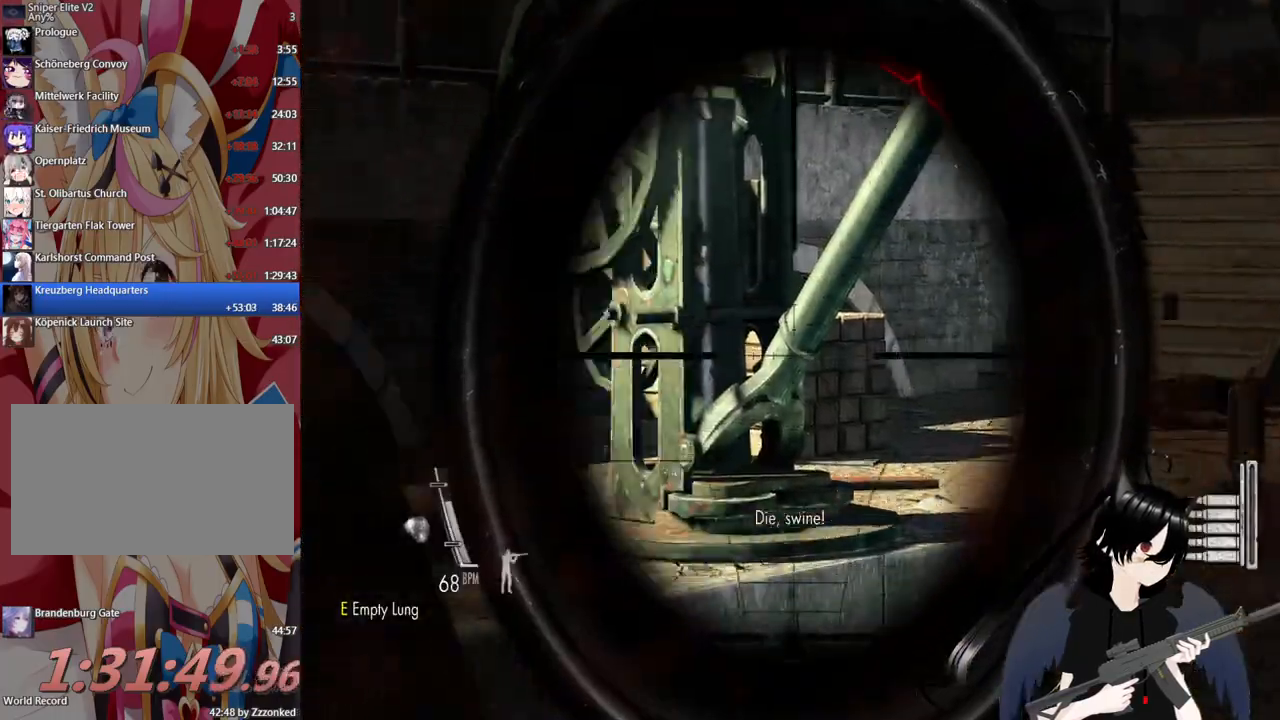
{"keys": ["a"], "mouse": ["right"], "mouse_move": "still", "events": [[180, "d", "up"], [360, "a", "down"]]}
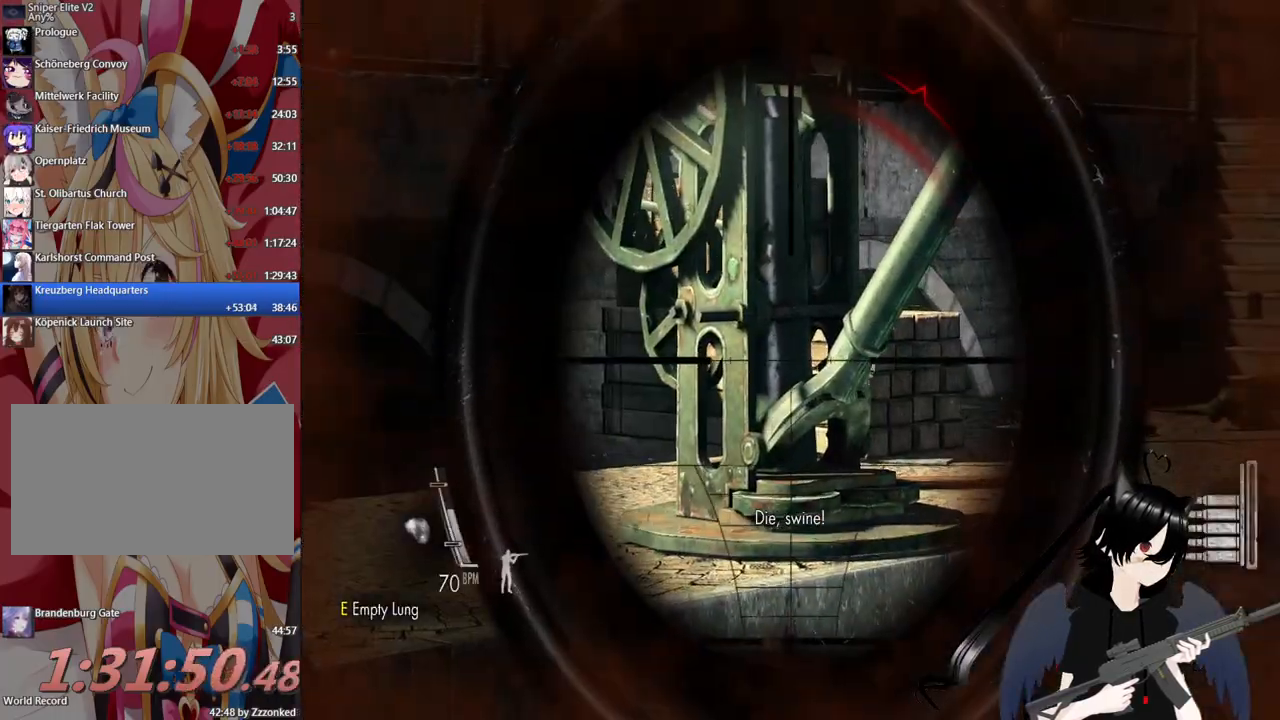
{"keys": ["a"], "mouse": [], "mouse_move": "still", "events": [[100, "mouse_right", "up"], [200, "r", "down"], [340, "r", "up"]]}
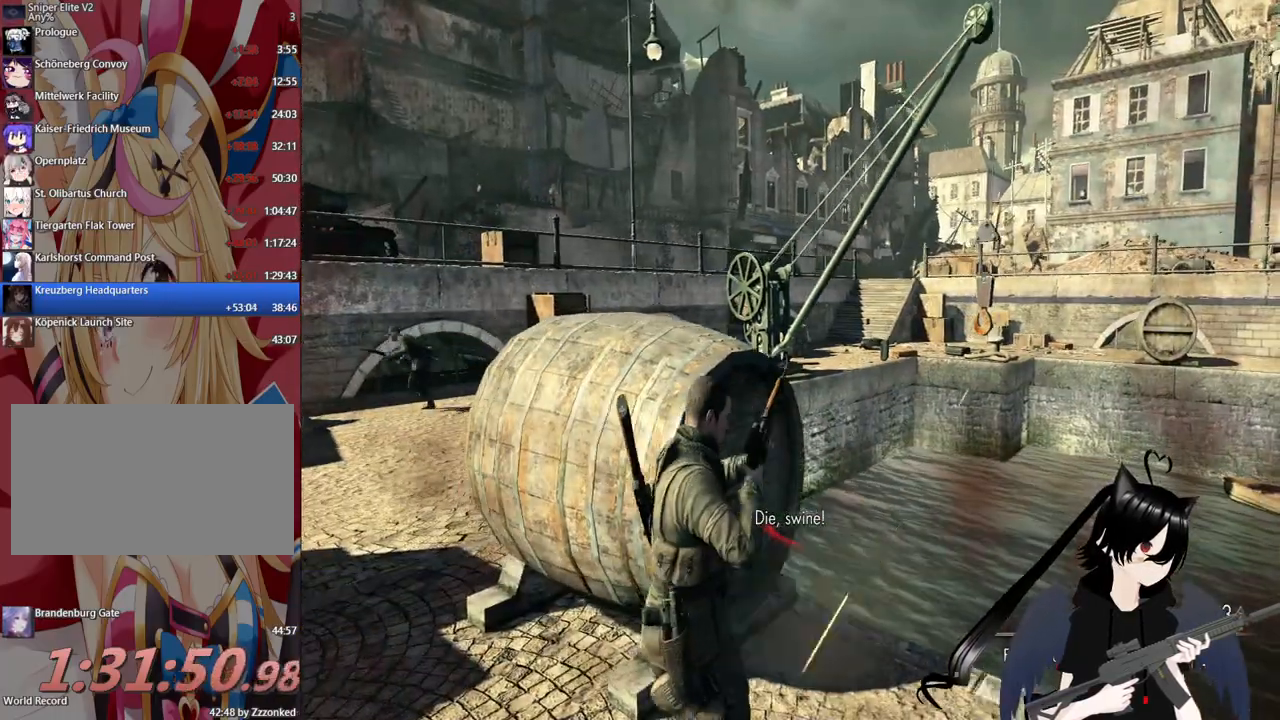
{"keys": ["d"], "mouse": [], "mouse_move": "left", "events": [[220, "w", "down"], [360, "a", "up"], [360, "w", "up"], [400, "d", "down"]]}
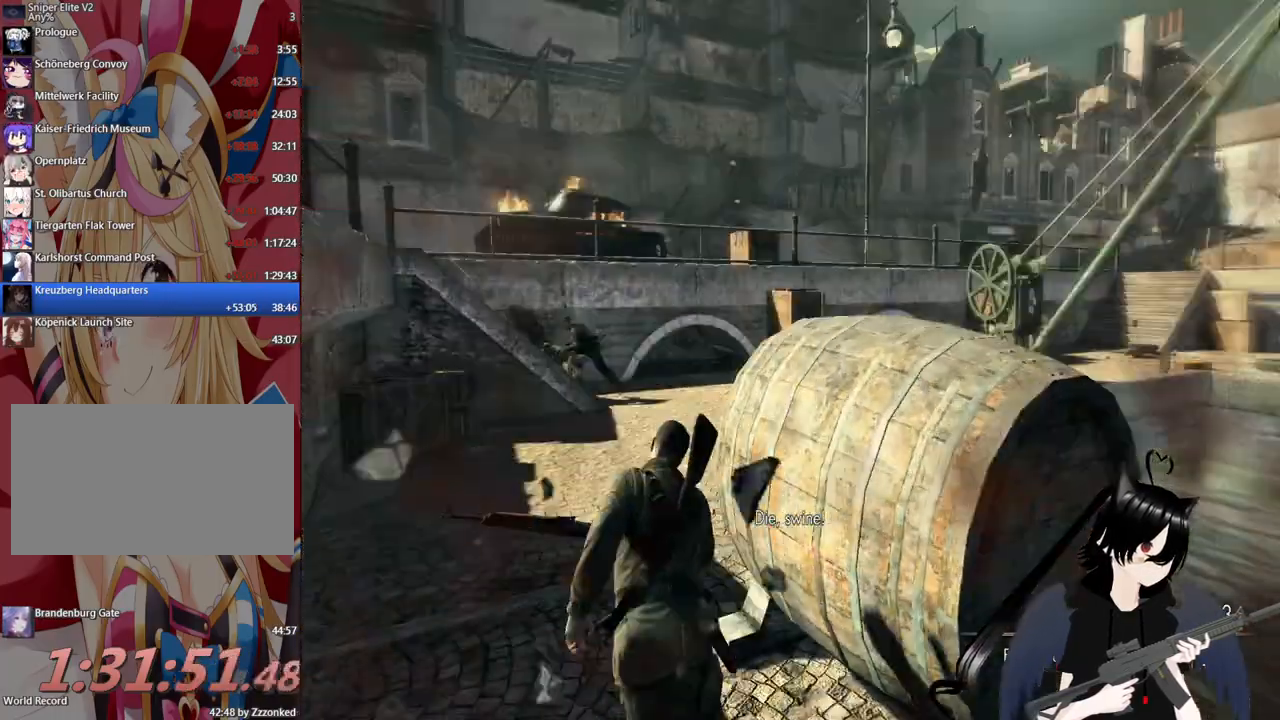
{"keys": [], "mouse": [], "mouse_move": "up-left", "events": [[220, "d", "up"], [320, "2", "down"], [500, "2", "up"]]}
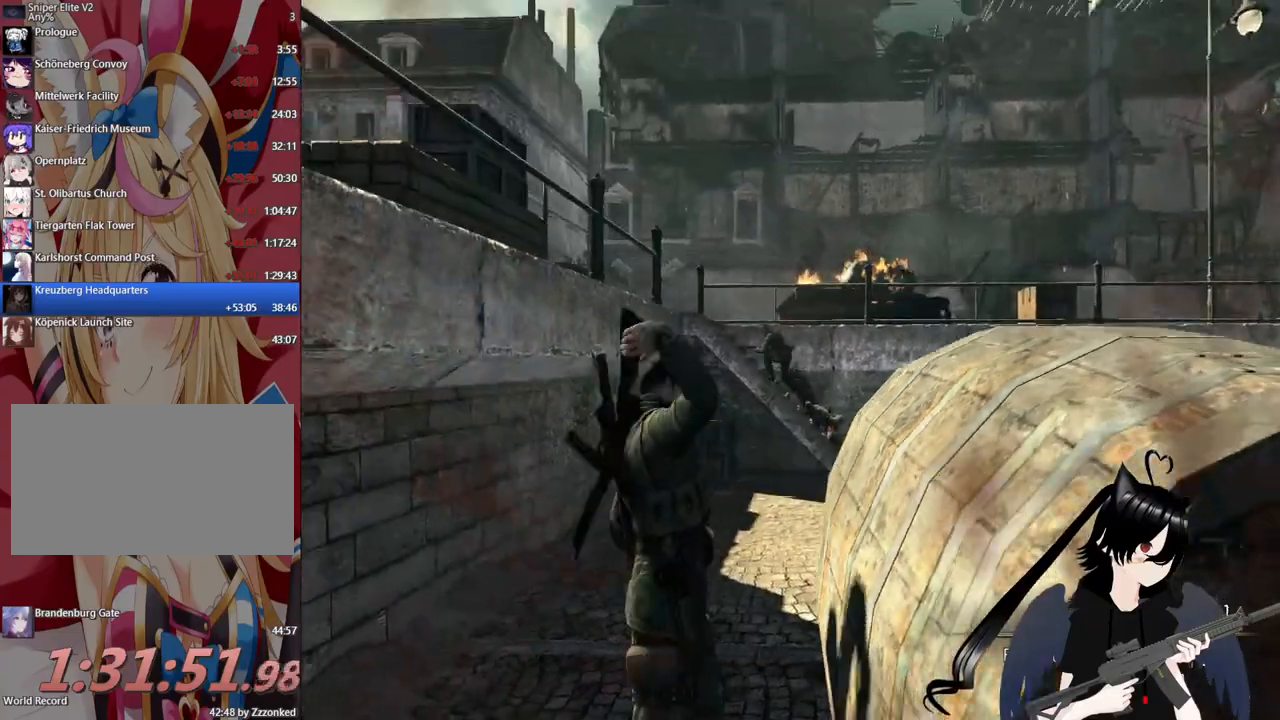
{"keys": [], "mouse": ["left", "right"], "mouse_move": "up-left", "events": [[60, "mouse_right", "down"], [480, "mouse_left", "down"]]}
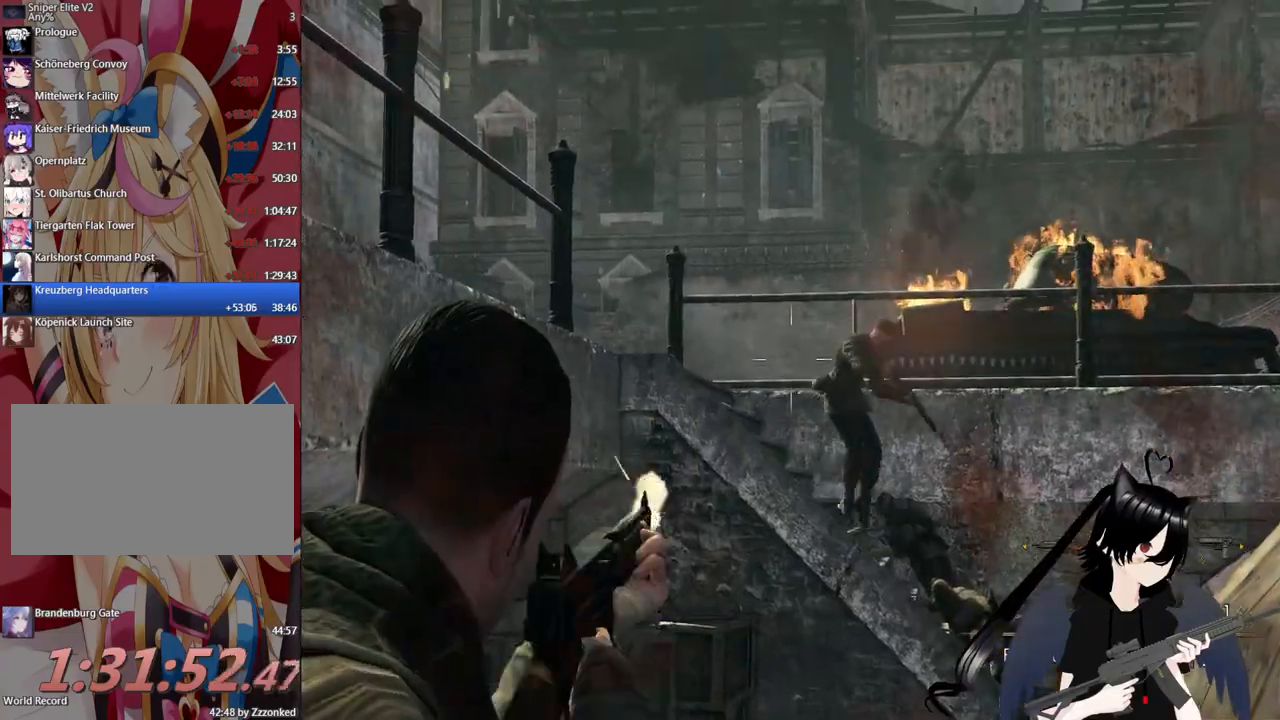
{"keys": [], "mouse": ["left", "right"], "events": []}
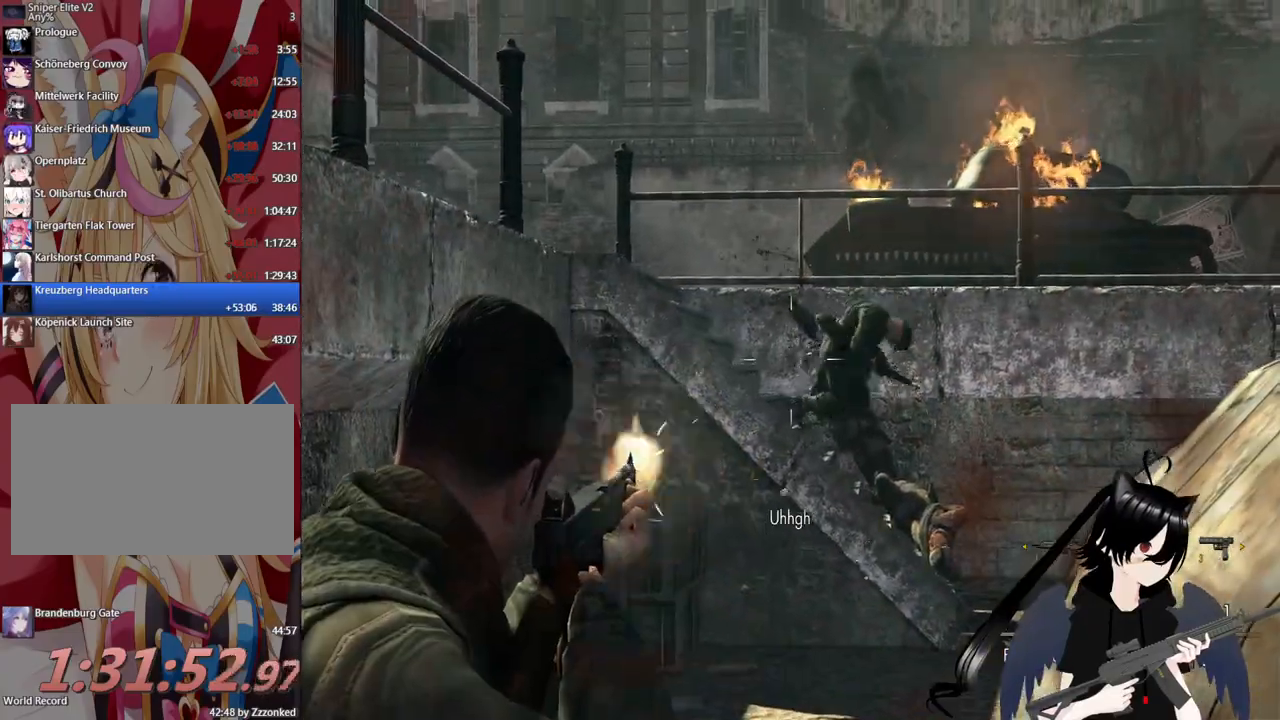
{"keys": [], "mouse": ["left", "right"], "mouse_move": "down-right", "events": []}
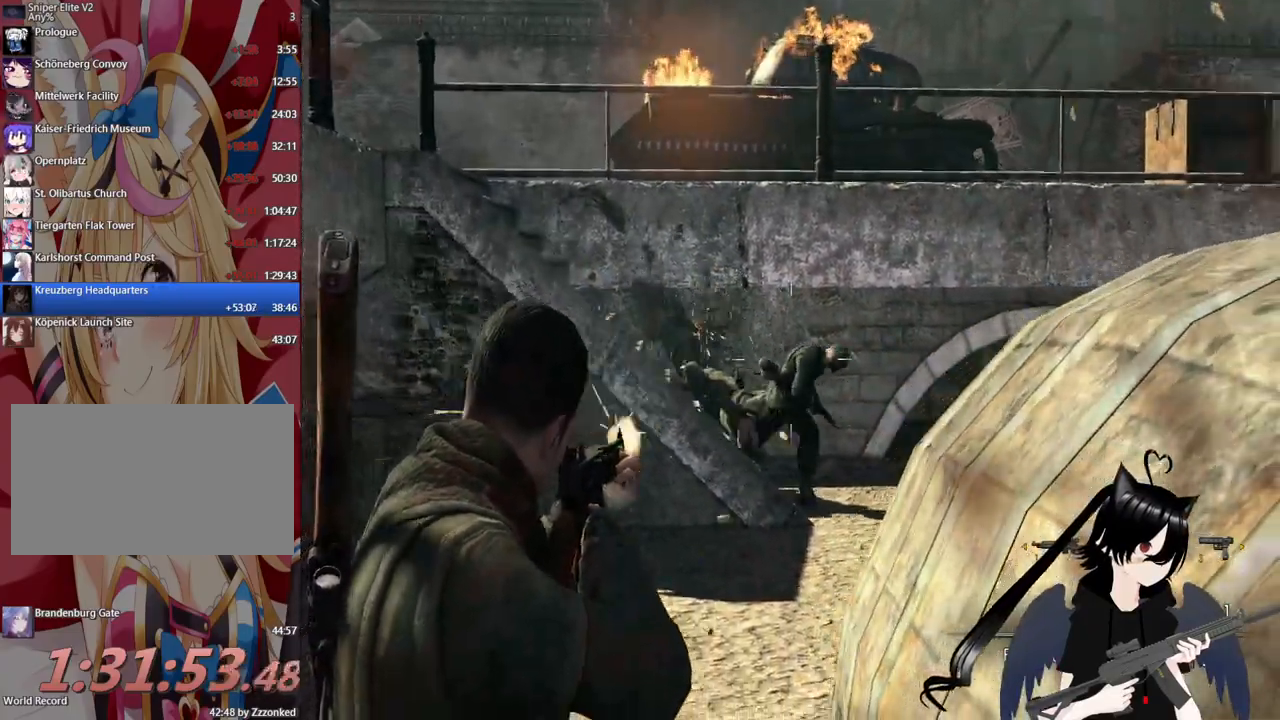
{"keys": [], "mouse": ["right"], "mouse_move": "up", "events": [[400, "mouse_left", "up"]]}
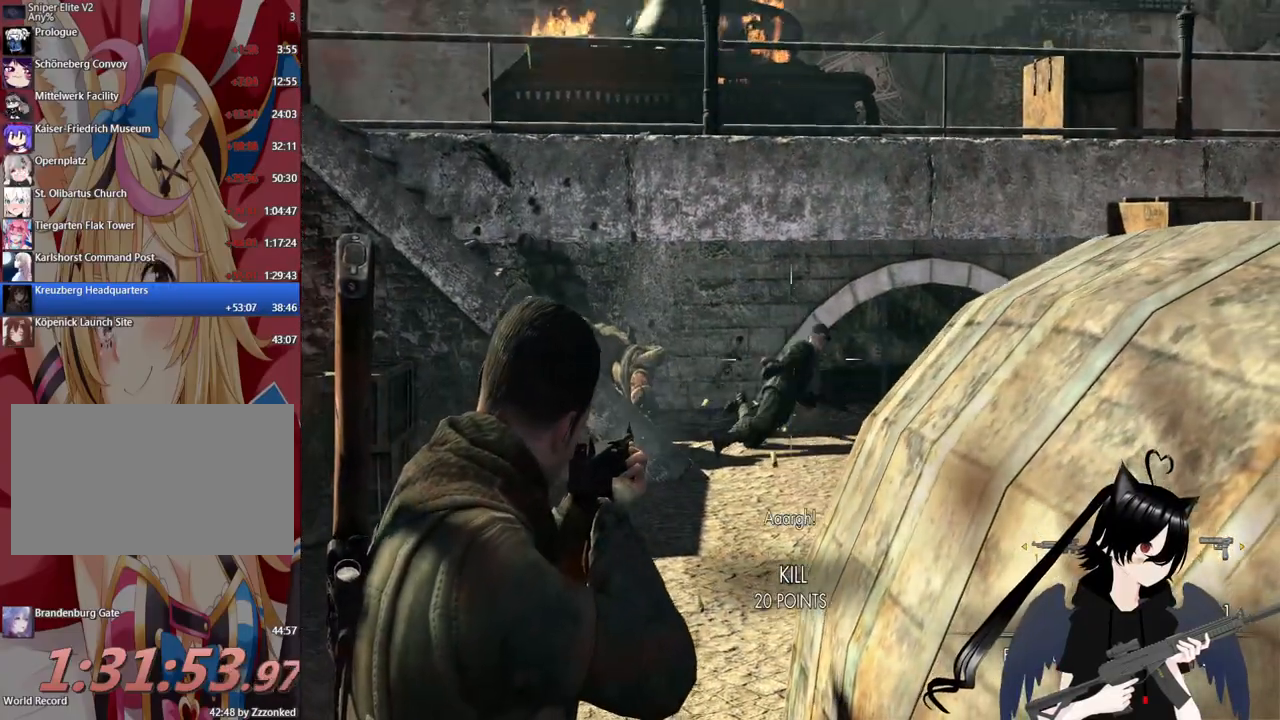
{"keys": [], "mouse": [], "mouse_move": "right", "events": [[160, "r", "down"], [200, "mouse_right", "up"], [300, "r", "up"]]}
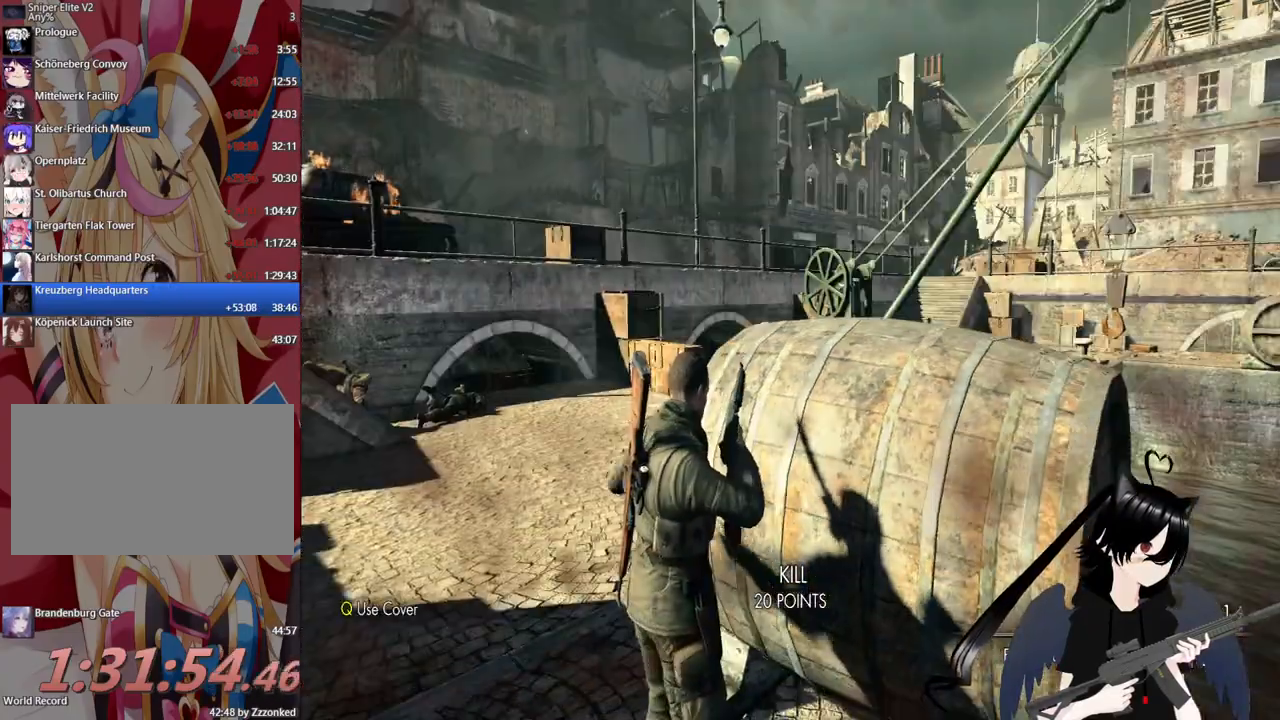
{"keys": [], "mouse": [], "mouse_move": "still", "events": []}
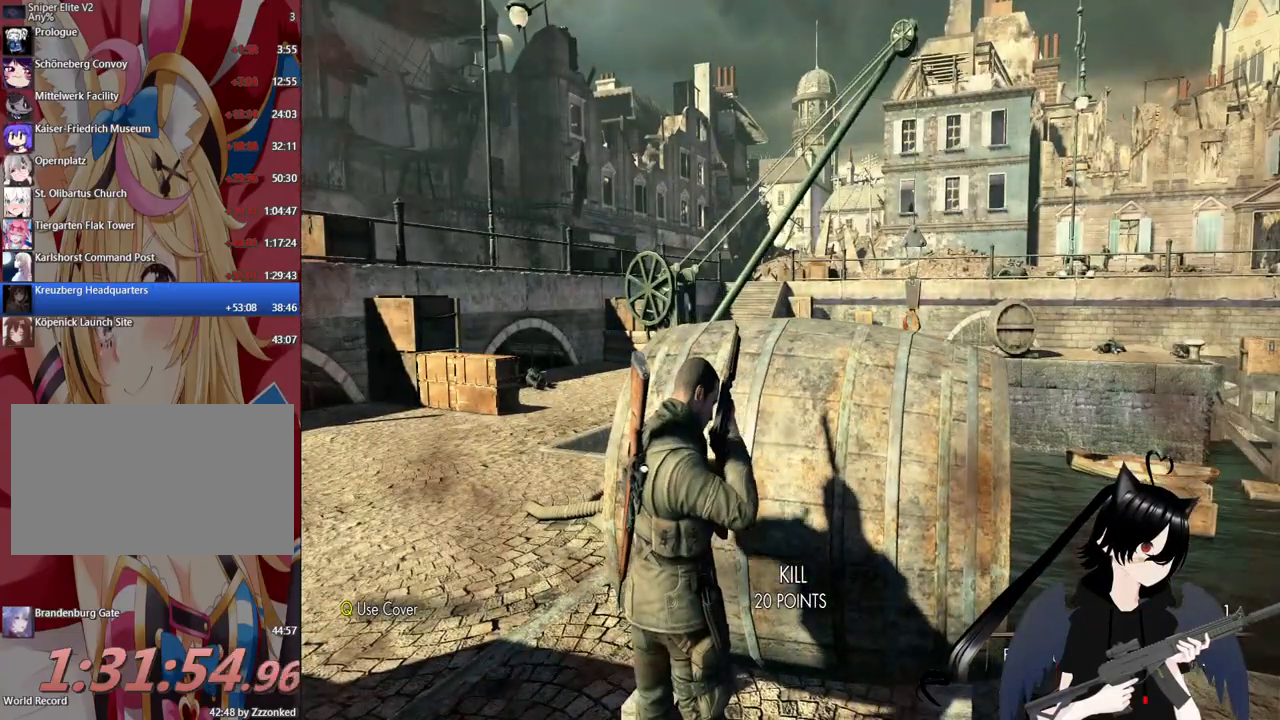
{"keys": [], "mouse": [], "mouse_move": "still", "events": []}